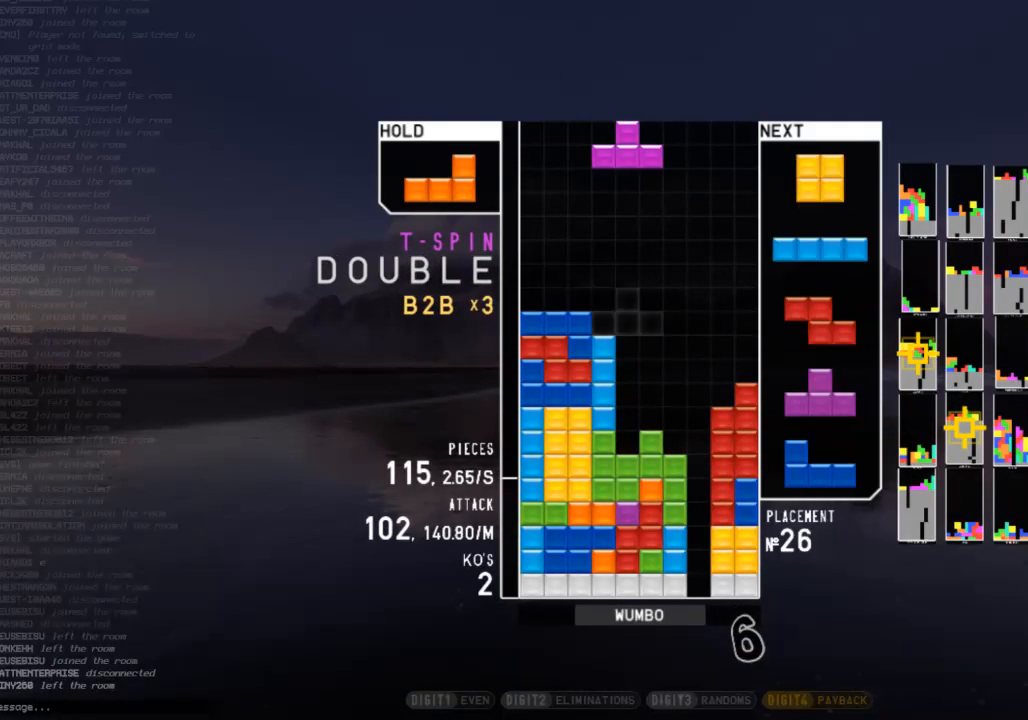
Gameplay with keyboard; each line is a JSON object with the keys held at the frame after it. "events" lists presses ("down") and releases ("up") of "c", "down", "left", "right", "shift", "up", "x" and "z" between this image and that frame as [ms after this image, input, new state], when the widget could be followed in between. No other keys are recorded. Mouse input is not recorded.
{"keys": ["c"], "events": [[500, "c", "down"]]}
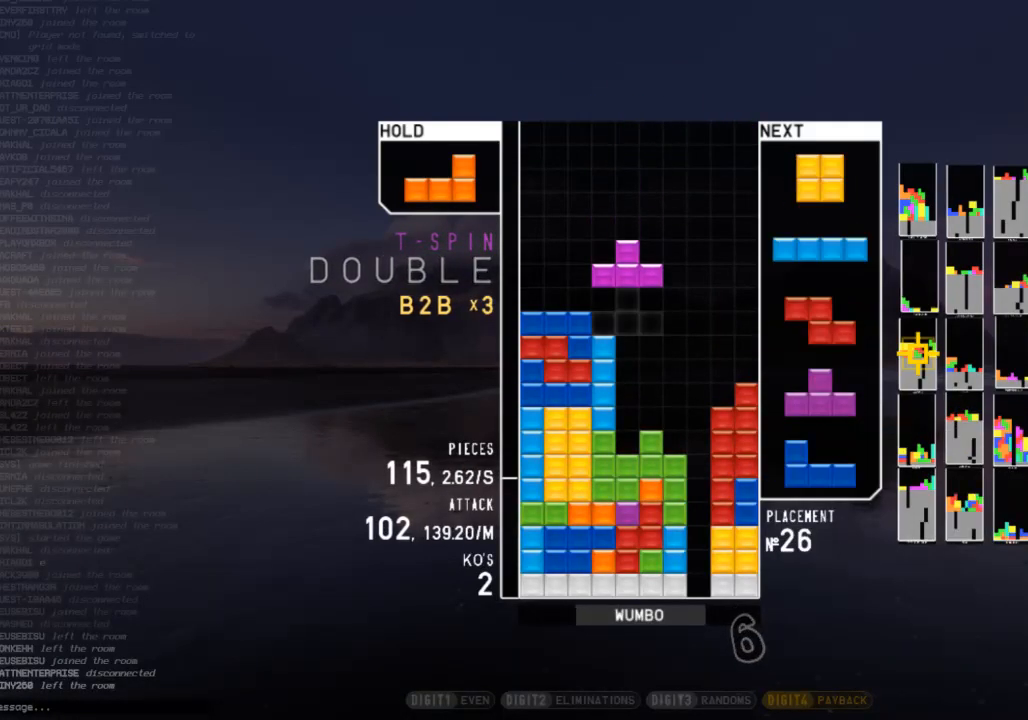
{"keys": [], "events": [[67, "right", "down"], [67, "shift", "down"], [100, "right", "up"], [133, "c", "up"], [233, "shift", "up"], [333, "down", "down"], [433, "down", "up"]]}
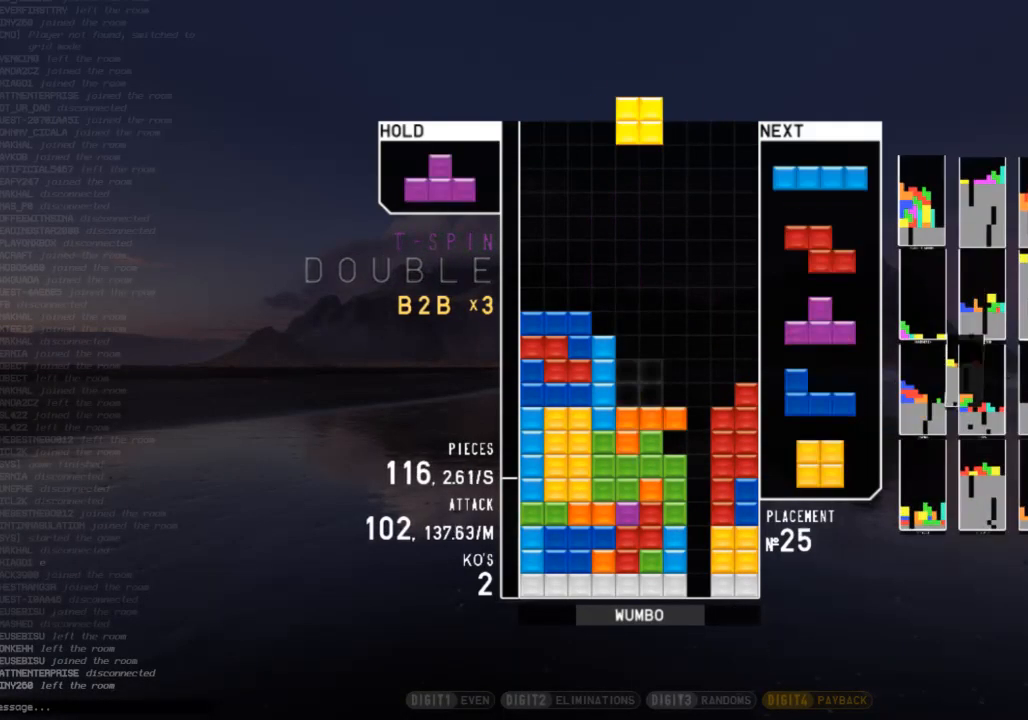
{"keys": [], "events": [[167, "down", "down"], [267, "down", "up"], [267, "right", "down"], [300, "right", "up"], [400, "right", "down"], [400, "x", "down"], [433, "right", "up"], [500, "x", "up"]]}
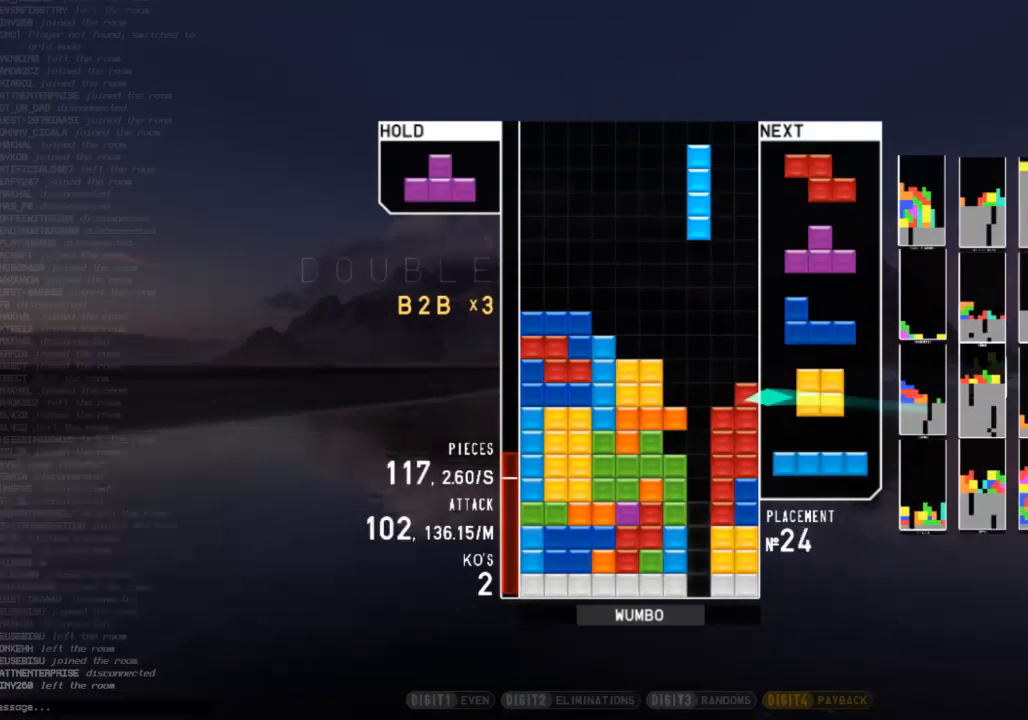
{"keys": [], "events": [[167, "down", "down"], [267, "down", "up"], [333, "down", "down"], [400, "down", "up"]]}
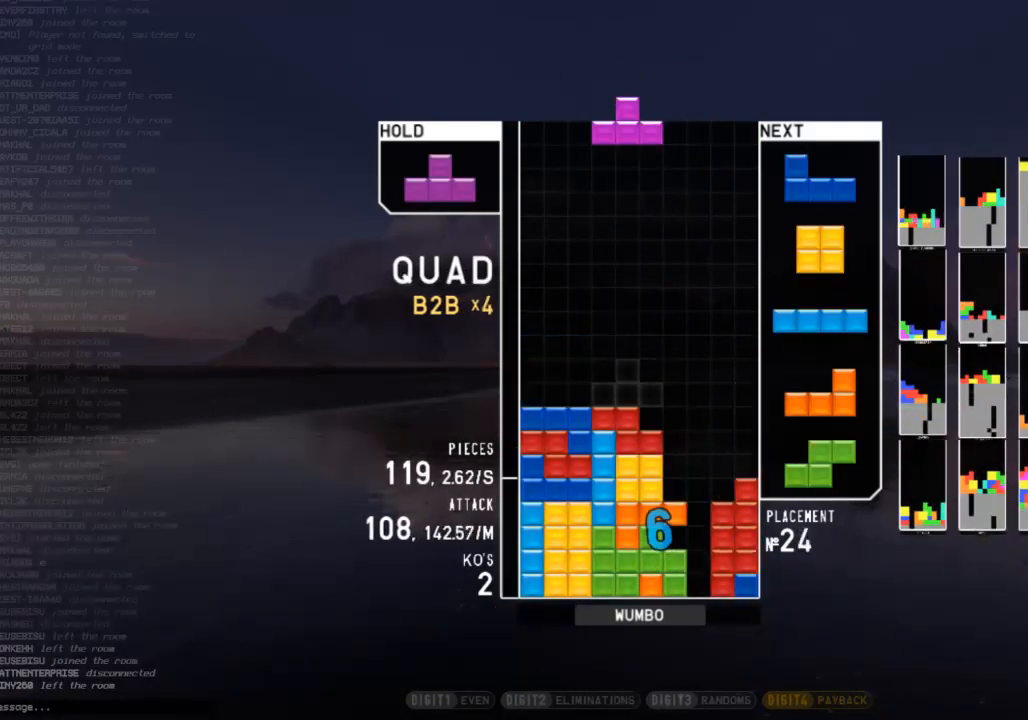
{"keys": [], "events": [[100, "right", "down"], [100, "z", "down"], [133, "right", "up"], [200, "z", "up"], [233, "down", "down"], [400, "down", "up"]]}
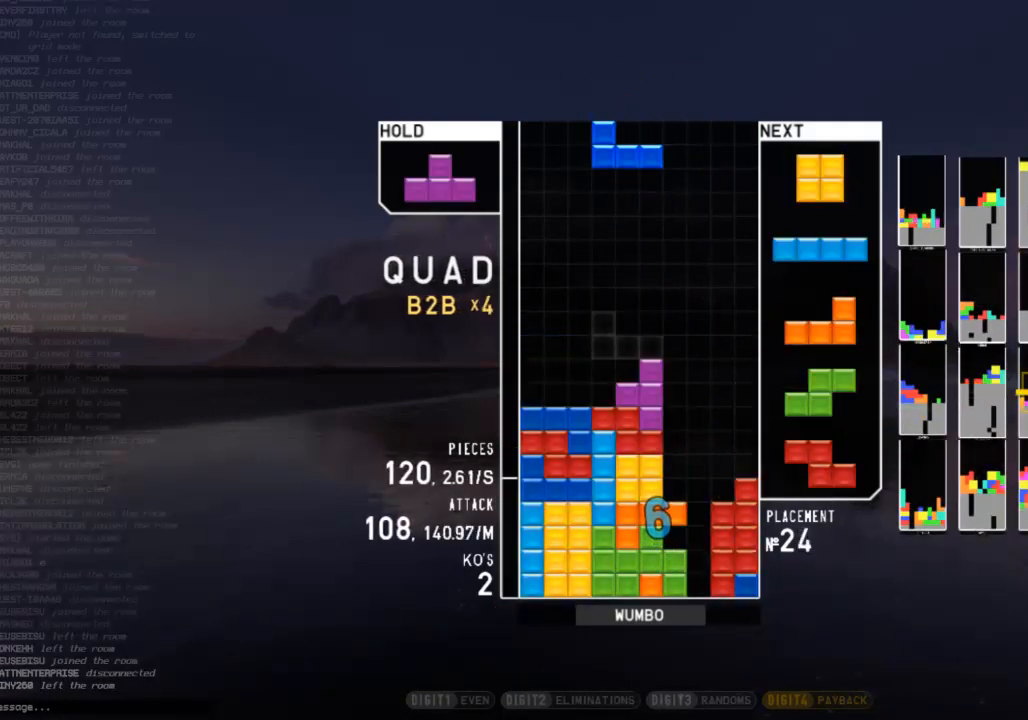
{"keys": ["right"], "events": [[133, "left", "down"], [300, "down", "down"], [300, "left", "up"], [400, "right", "down"], [433, "down", "up"]]}
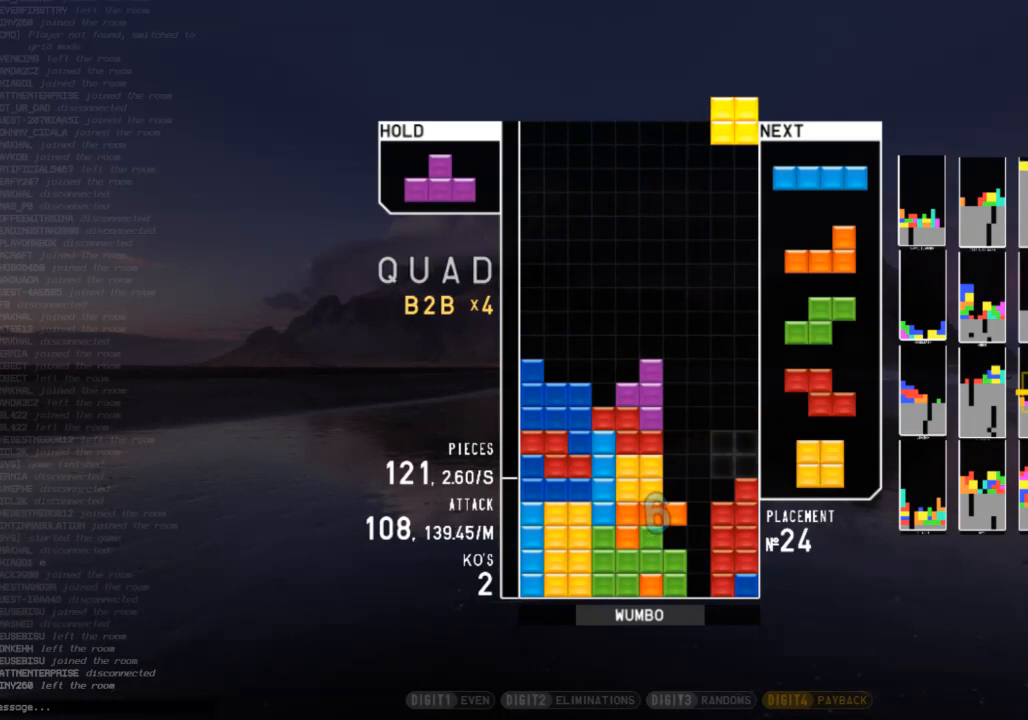
{"keys": ["down"], "events": [[33, "down", "down"], [100, "c", "down"], [133, "down", "up"], [167, "x", "down"], [233, "c", "up"], [233, "left", "down"], [233, "right", "up"], [233, "up", "down"], [267, "x", "up"], [400, "up", "up"], [400, "x", "down"], [467, "left", "up"], [500, "down", "down"], [500, "x", "up"]]}
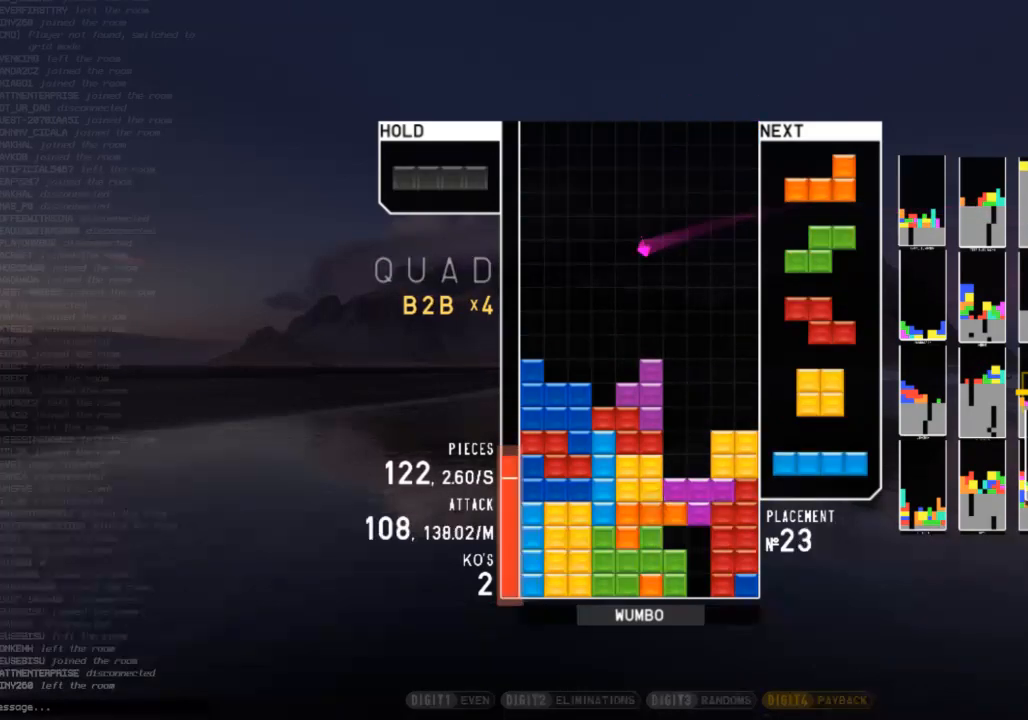
{"keys": [], "events": [[67, "c", "down"], [100, "down", "up"], [167, "right", "down"], [167, "x", "down"], [200, "c", "up"], [200, "right", "up"], [233, "x", "up"]]}
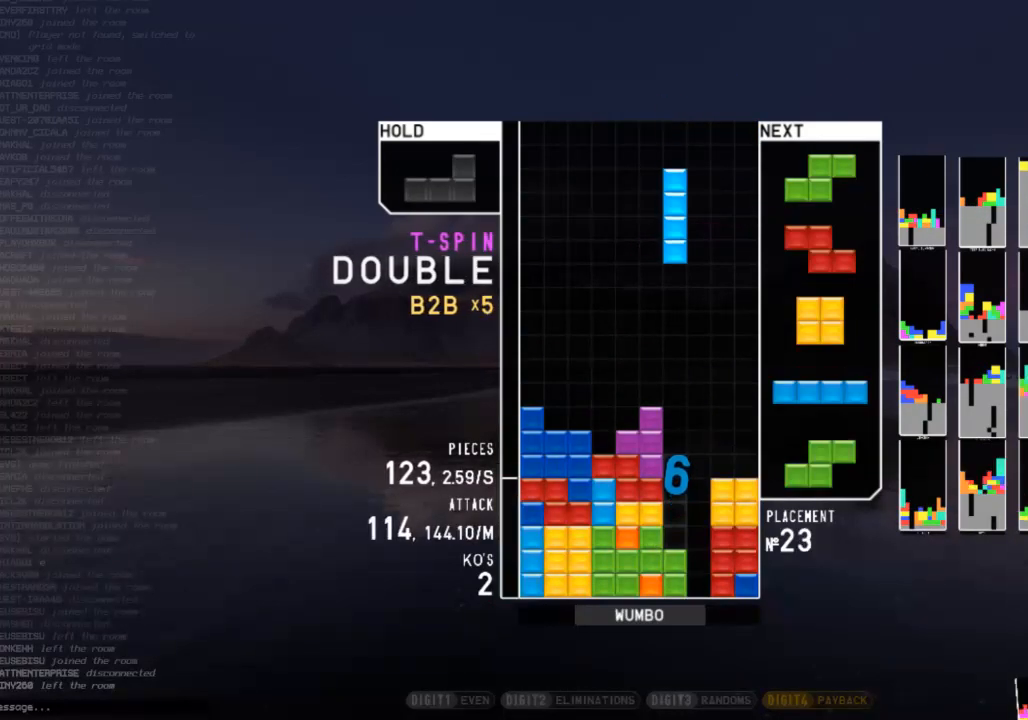
{"keys": [], "events": [[33, "down", "down"], [133, "down", "up"]]}
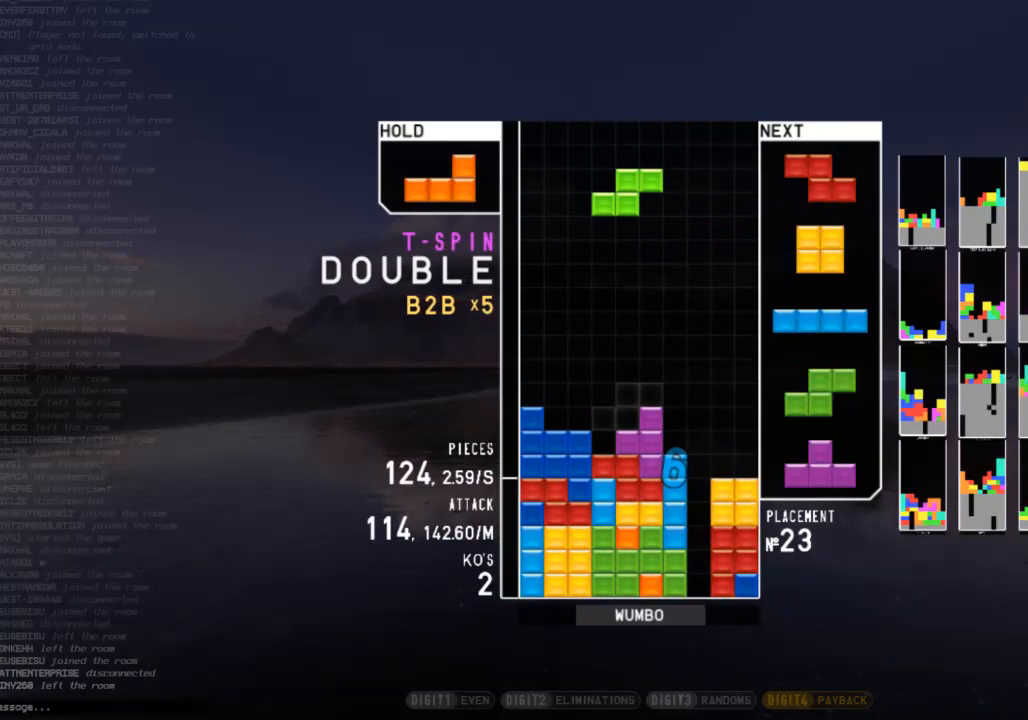
{"keys": ["left", "z"], "events": [[367, "left", "down"], [500, "z", "down"]]}
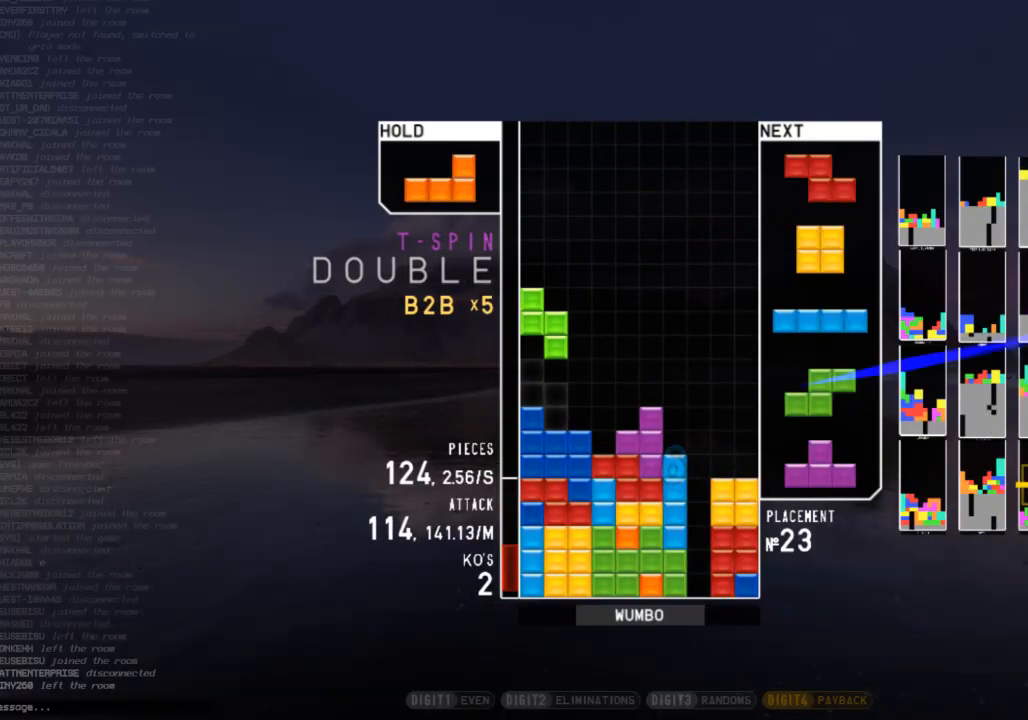
{"keys": ["c", "left"], "events": [[100, "z", "up"], [133, "left", "up"], [400, "down", "down"], [400, "left", "down"], [433, "c", "down"], [433, "down", "up"]]}
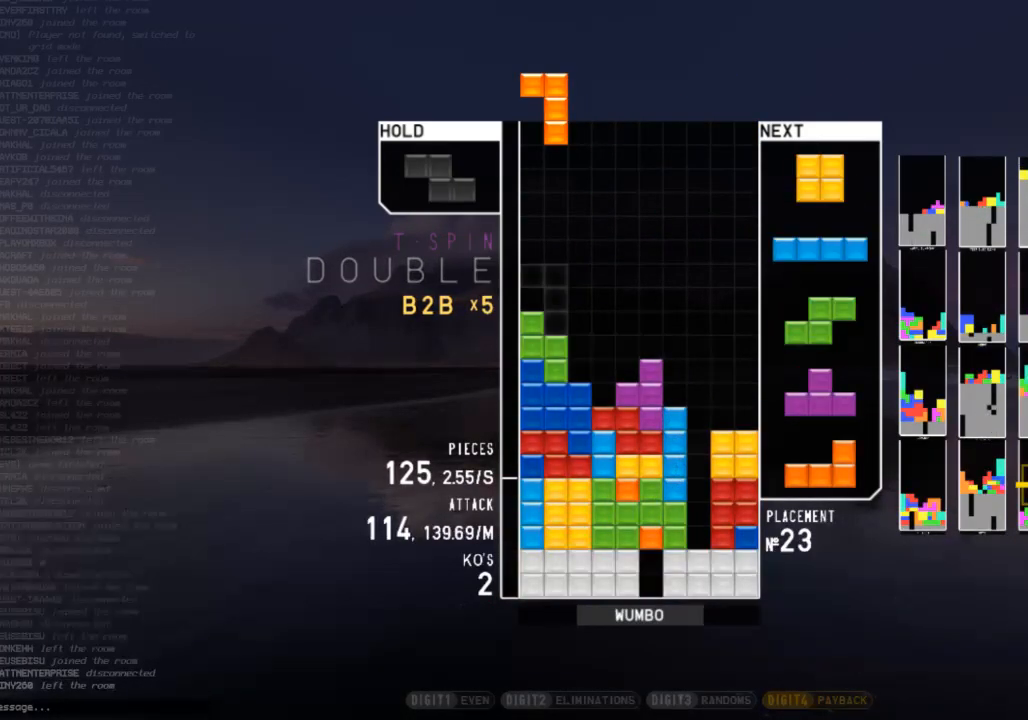
{"keys": [], "events": [[33, "z", "down"], [67, "c", "up"], [67, "left", "up"], [67, "right", "down"], [133, "down", "down"], [133, "z", "up"], [200, "down", "up"], [300, "down", "down"], [433, "down", "up"], [433, "right", "up"]]}
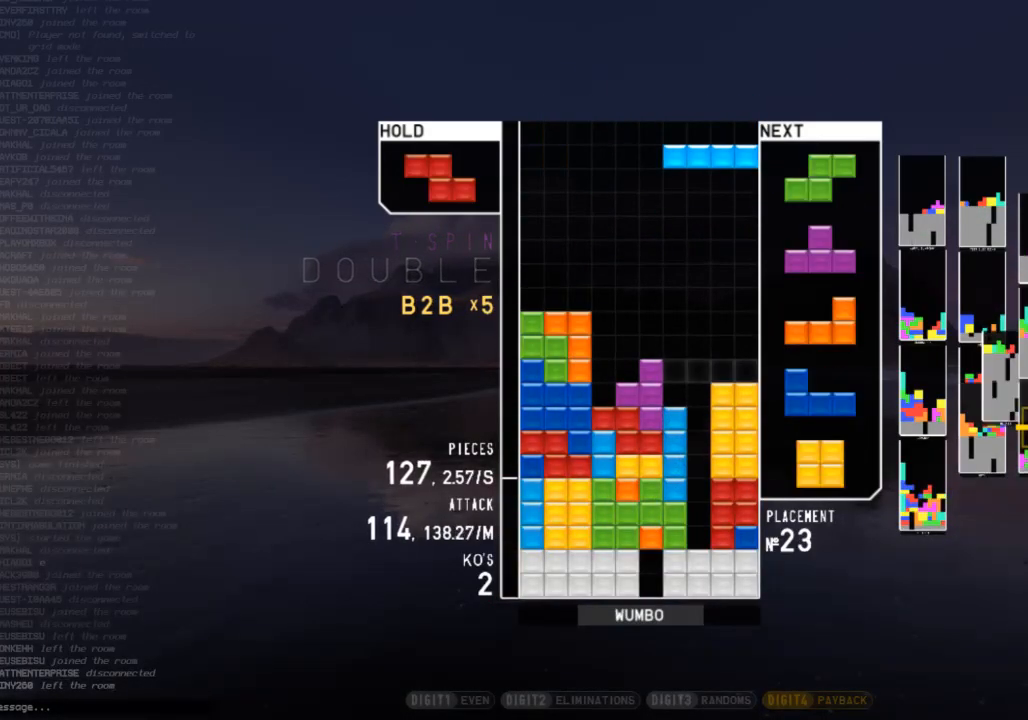
{"keys": ["z"], "events": [[100, "z", "down"], [167, "z", "up"], [267, "down", "down"], [367, "c", "down"], [367, "down", "up"], [467, "z", "down"], [500, "c", "up"]]}
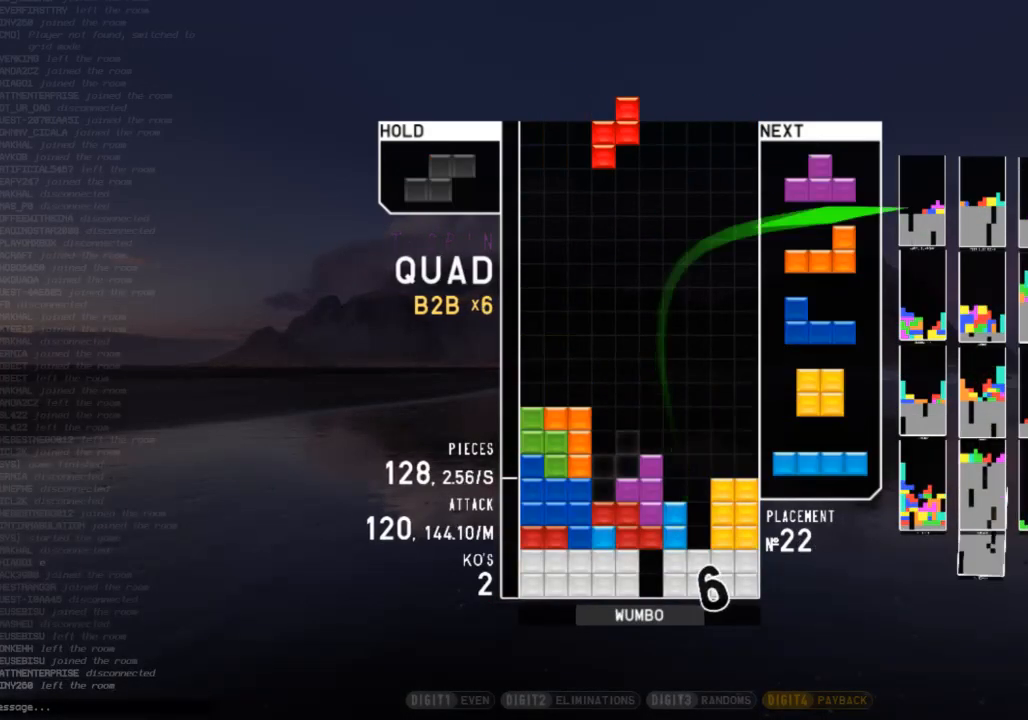
{"keys": [], "events": [[67, "down", "down"], [67, "z", "up"], [133, "down", "up"], [133, "x", "down"], [200, "left", "down"], [233, "down", "down"], [233, "x", "up"], [300, "down", "up"], [300, "left", "up"], [400, "right", "down"], [400, "z", "down"], [433, "right", "up"], [467, "z", "up"]]}
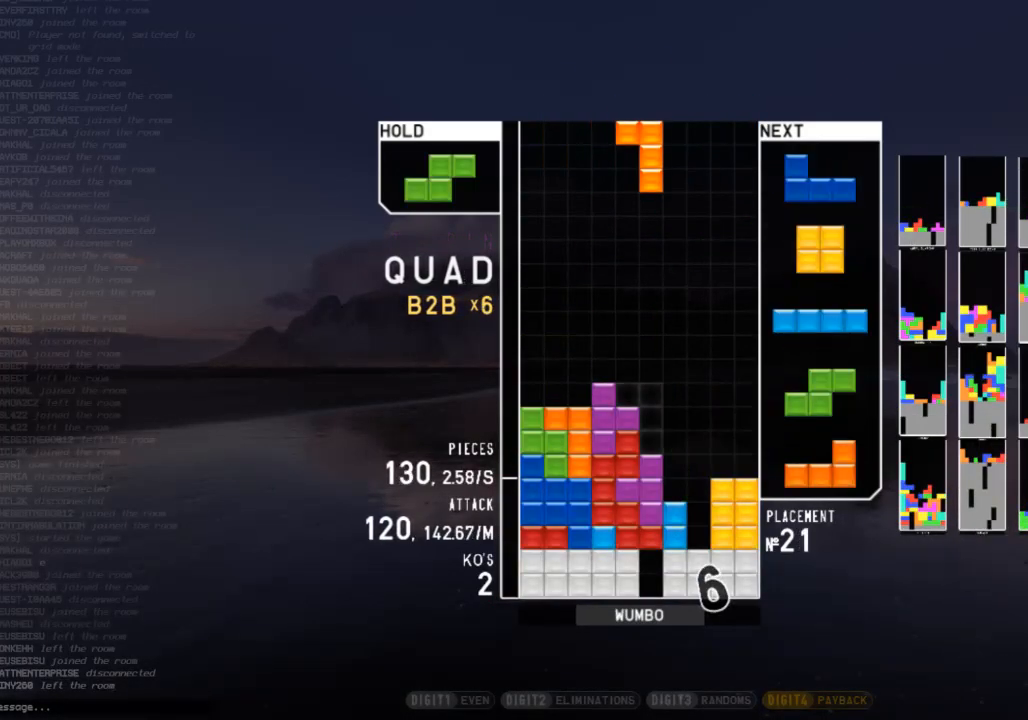
{"keys": ["right"], "events": [[67, "down", "down"], [67, "right", "down"], [167, "down", "up"], [167, "left", "down"], [167, "right", "up"], [367, "down", "down"], [367, "left", "up"], [433, "right", "down"], [500, "down", "up"]]}
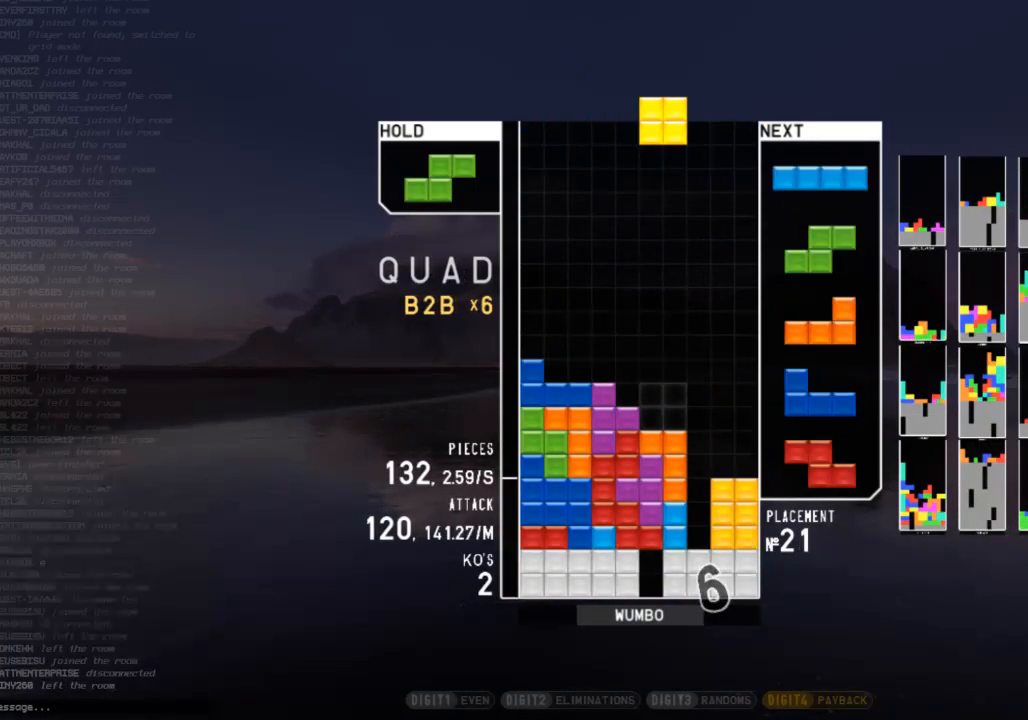
{"keys": ["x"], "events": [[100, "down", "down"], [167, "c", "down"], [233, "down", "up"], [233, "x", "down"], [333, "c", "up"], [333, "right", "up"], [367, "down", "down"], [367, "x", "up"], [467, "down", "up"], [467, "x", "down"]]}
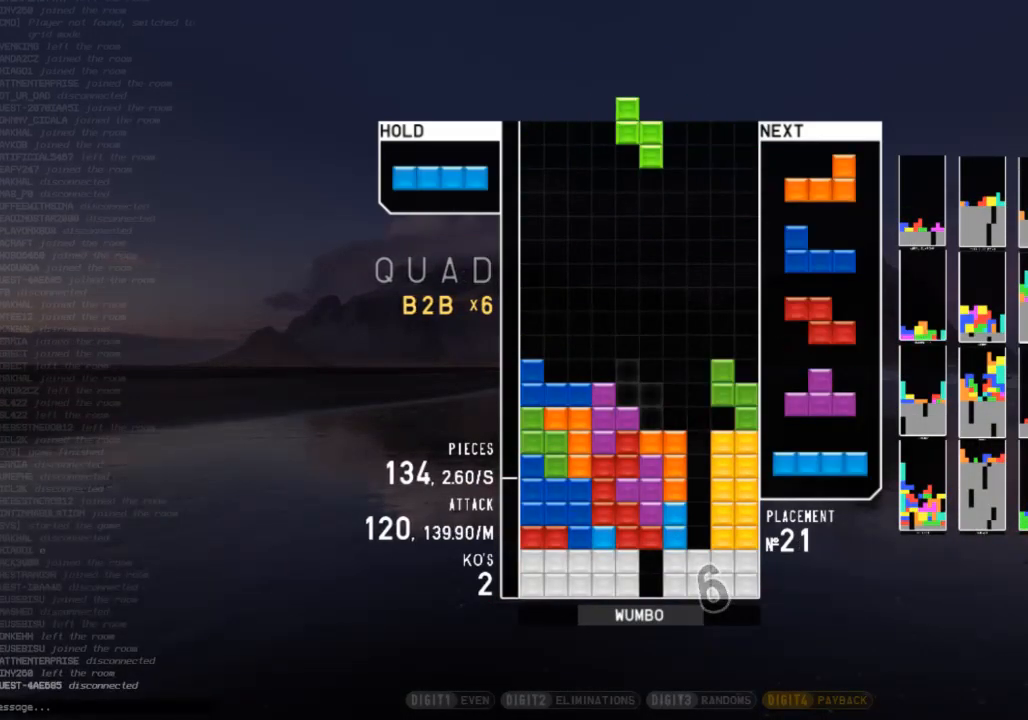
{"keys": [], "events": [[67, "down", "down"], [67, "x", "up"], [100, "right", "down"], [167, "down", "up"], [200, "z", "down"], [300, "right", "up"], [333, "z", "up"], [400, "down", "down"], [467, "down", "up"]]}
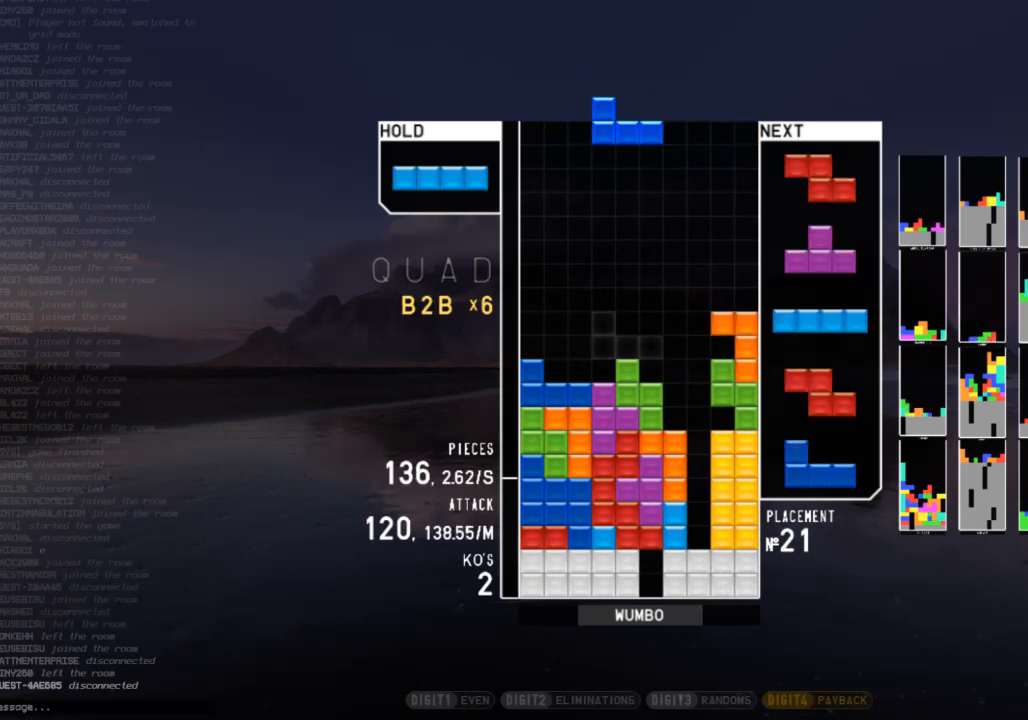
{"keys": ["right"], "events": [[33, "left", "down"], [167, "left", "up"], [167, "right", "down"], [267, "right", "up"], [367, "down", "down"], [400, "c", "down"], [400, "right", "down"], [433, "down", "up"], [500, "c", "up"]]}
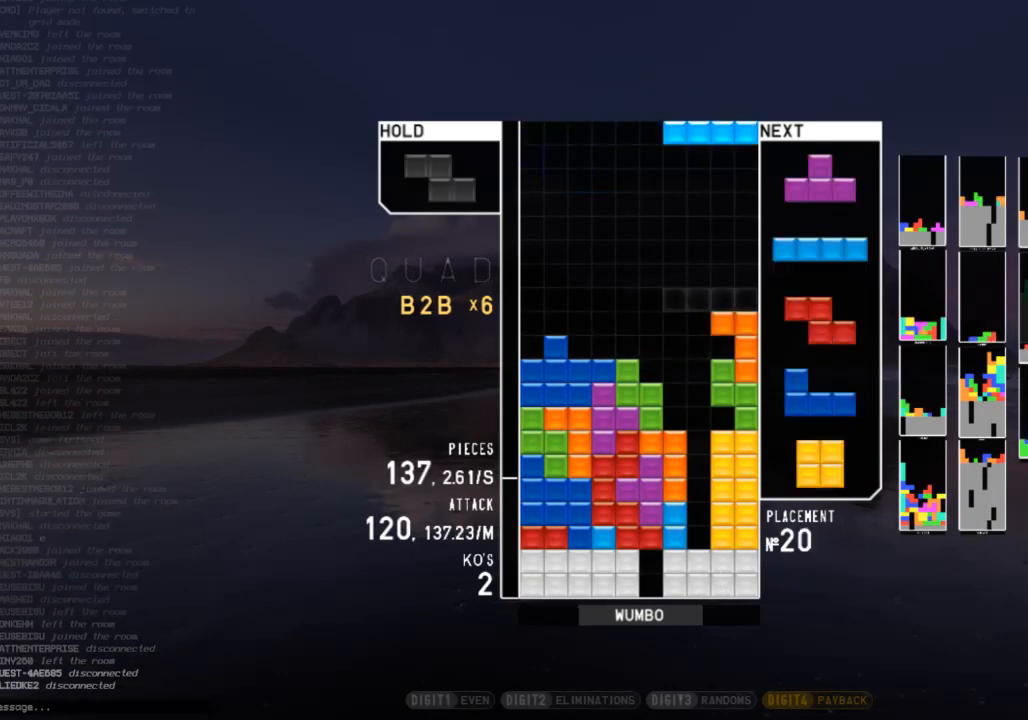
{"keys": ["up", "z"], "events": [[33, "right", "up"], [133, "z", "down"], [167, "down", "down"], [233, "right", "down"], [233, "z", "up"], [267, "down", "up"], [367, "right", "up"], [400, "left", "down"], [467, "up", "down"], [467, "z", "down"], [500, "left", "up"]]}
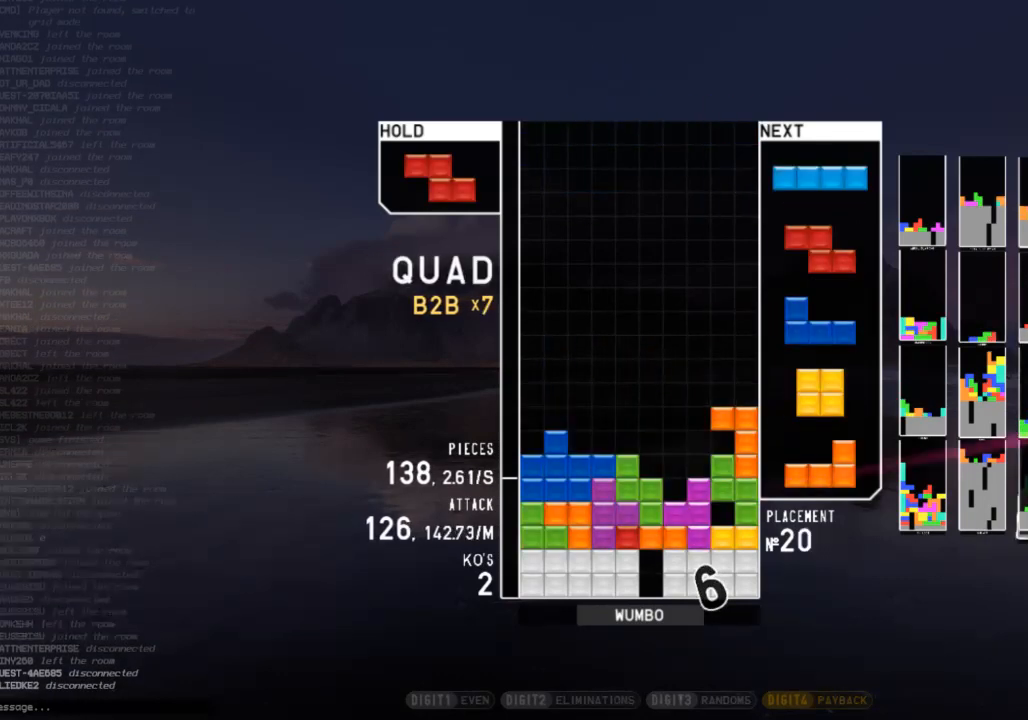
{"keys": ["z"], "events": [[67, "z", "up"], [133, "z", "down"], [200, "up", "up"], [233, "z", "up"], [333, "z", "down"]]}
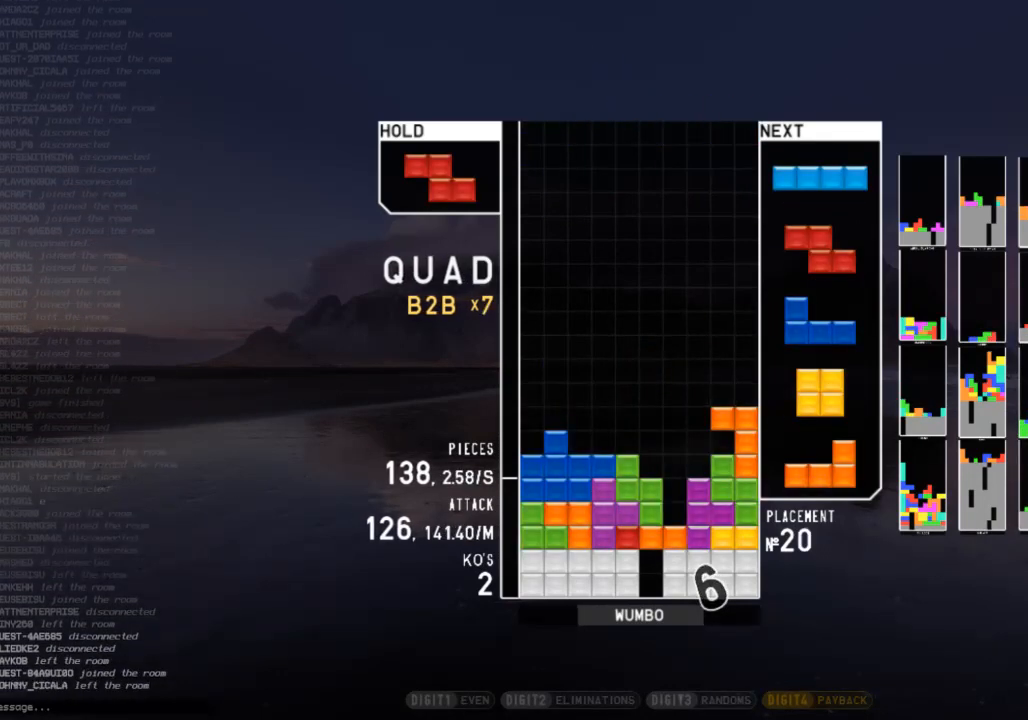
{"keys": ["c"], "events": [[33, "z", "up"], [167, "x", "down"], [267, "z", "down"], [300, "x", "up"], [400, "down", "down"], [400, "z", "up"], [500, "c", "down"], [500, "down", "up"]]}
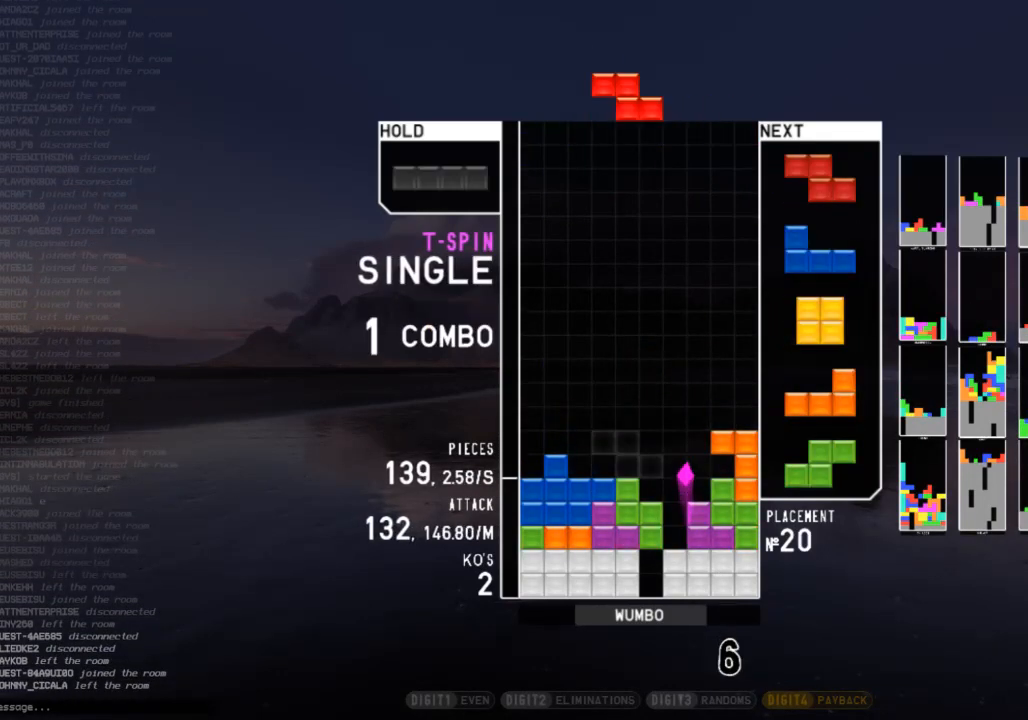
{"keys": ["left", "x"], "events": [[33, "right", "down"], [67, "c", "up"], [67, "down", "down"], [133, "right", "up"], [167, "down", "up"], [167, "left", "down"], [333, "left", "up"], [333, "right", "down"], [367, "down", "down"], [400, "left", "down"], [400, "right", "up"], [467, "down", "up"], [467, "x", "down"]]}
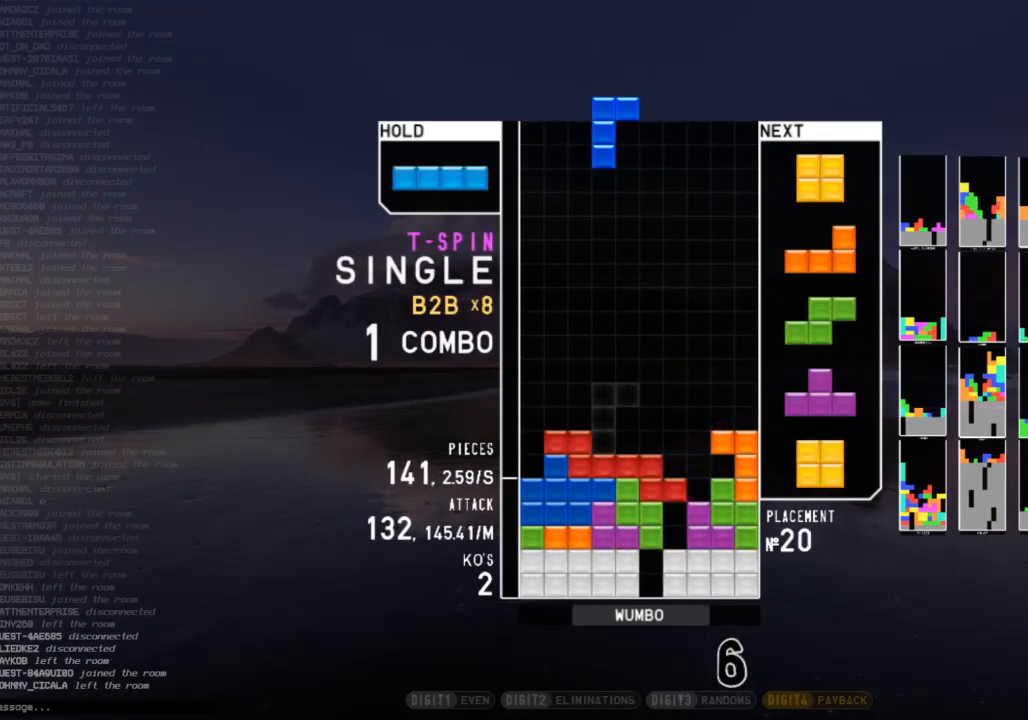
{"keys": [], "events": [[100, "left", "up"], [100, "x", "up"], [133, "down", "down"], [200, "down", "up"], [333, "left", "down"], [400, "left", "up"]]}
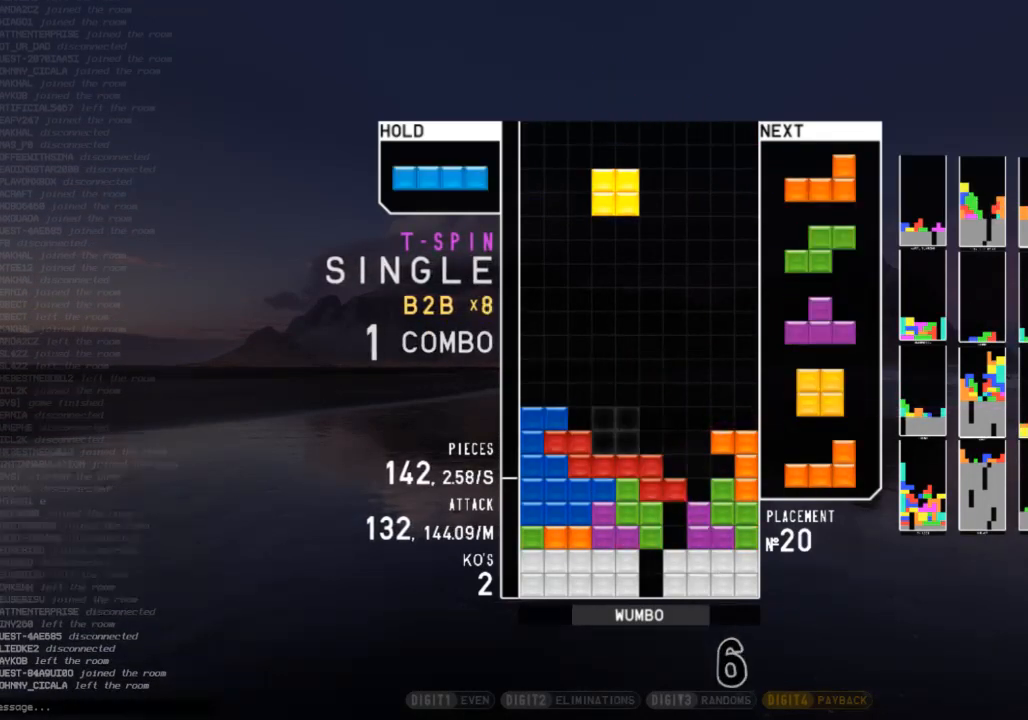
{"keys": ["right"], "events": [[33, "down", "down"], [133, "down", "up"], [133, "shift", "down"], [167, "left", "down"], [200, "down", "down"], [200, "shift", "up"], [300, "down", "up"], [400, "down", "down"], [400, "left", "up"], [433, "right", "down"], [500, "down", "up"]]}
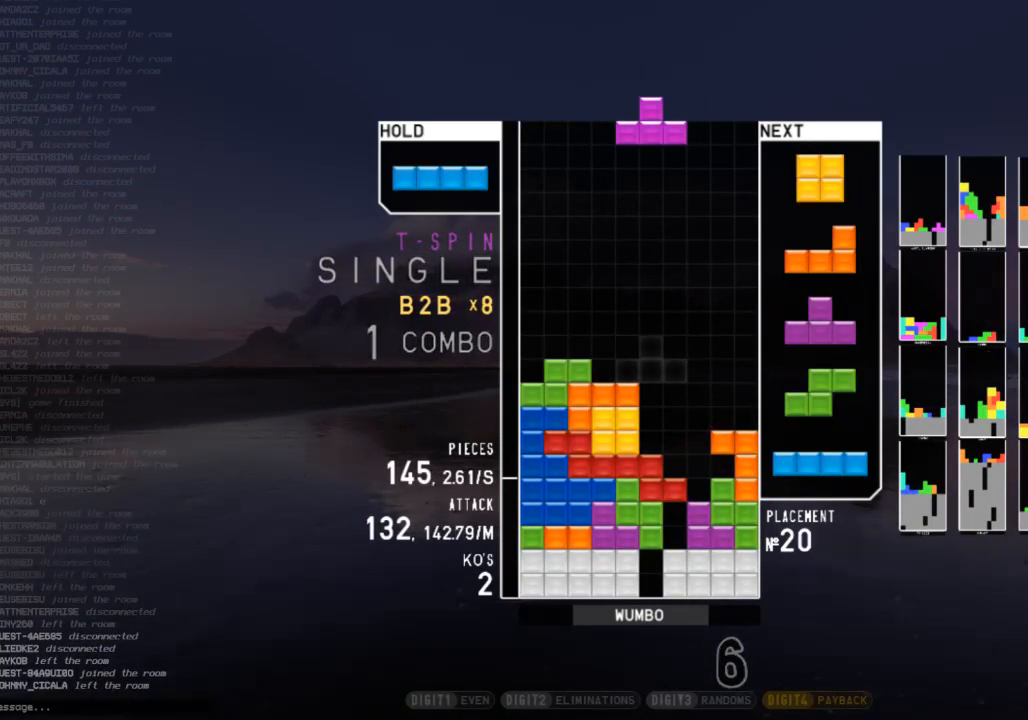
{"keys": ["z"], "events": [[100, "right", "up"], [133, "left", "down"], [133, "up", "down"], [133, "z", "down"], [233, "left", "up"], [233, "z", "up"], [333, "z", "down"], [367, "up", "up"], [400, "z", "up"], [467, "z", "down"]]}
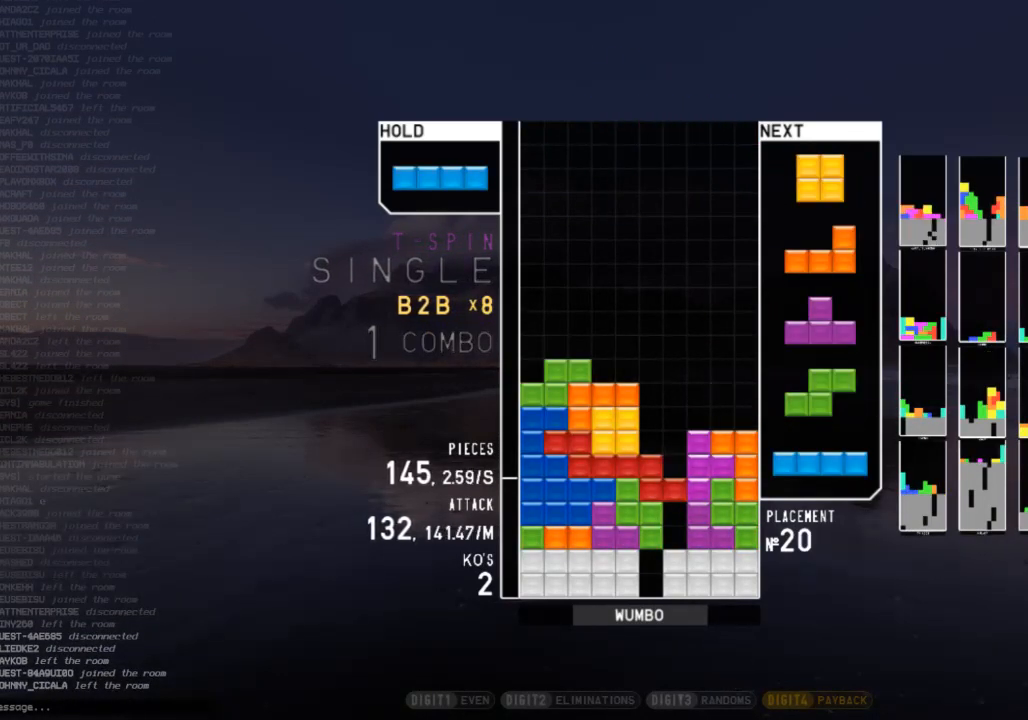
{"keys": ["z"], "events": [[233, "z", "up"], [300, "x", "down"], [400, "z", "down"], [433, "x", "up"]]}
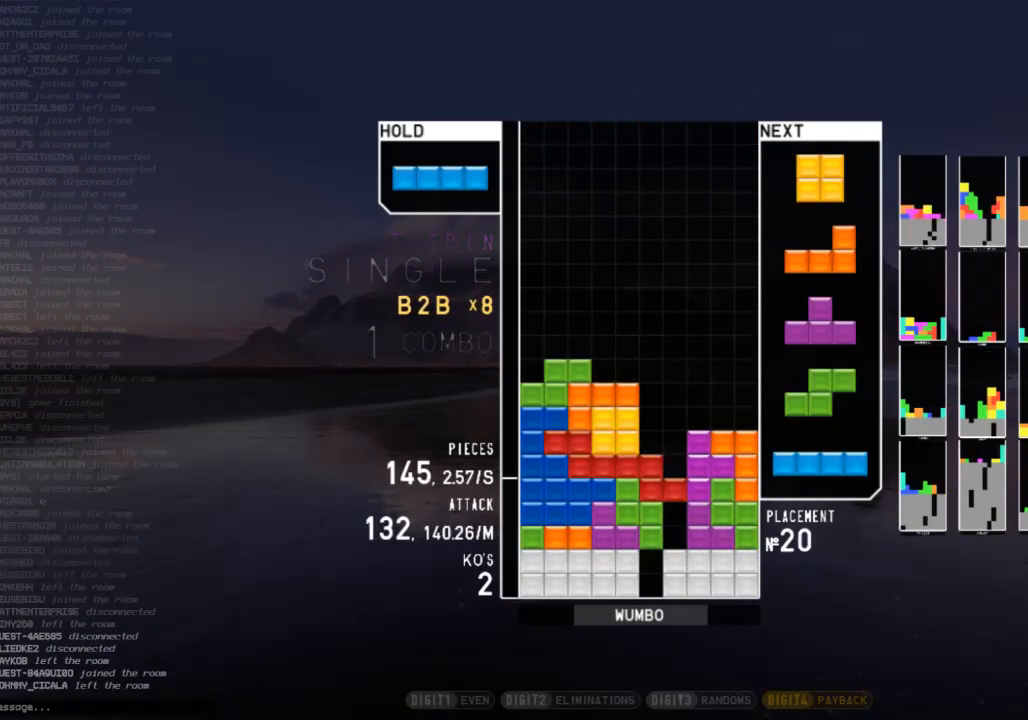
{"keys": ["down", "left"], "events": [[33, "down", "down"], [33, "z", "up"], [133, "c", "down"], [133, "down", "up"], [167, "x", "down"], [200, "c", "up"], [200, "down", "down"], [267, "right", "down"], [300, "x", "up"], [367, "c", "down"], [367, "down", "up"], [400, "right", "up"], [433, "c", "up"], [433, "left", "down"], [500, "down", "down"]]}
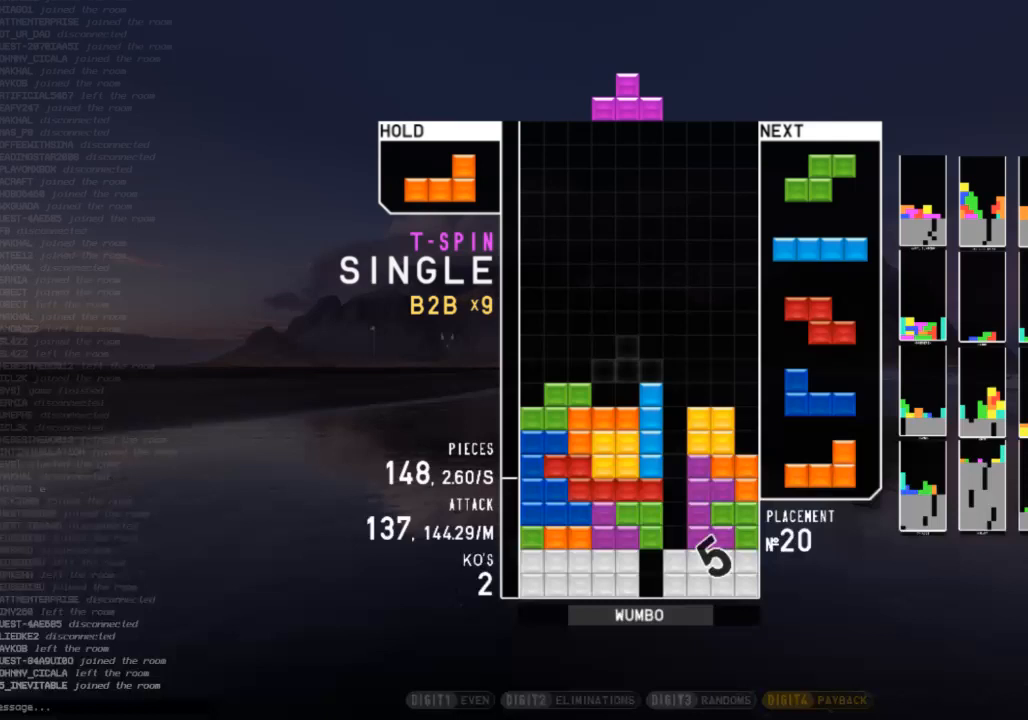
{"keys": ["x"], "events": [[33, "left", "up"], [33, "right", "down"], [100, "c", "down"], [133, "down", "up"], [167, "z", "down"], [233, "c", "up"], [233, "down", "down"], [233, "right", "up"], [267, "z", "up"], [333, "left", "down"], [367, "c", "down"], [367, "down", "up"], [467, "x", "down"], [500, "c", "up"], [500, "left", "up"]]}
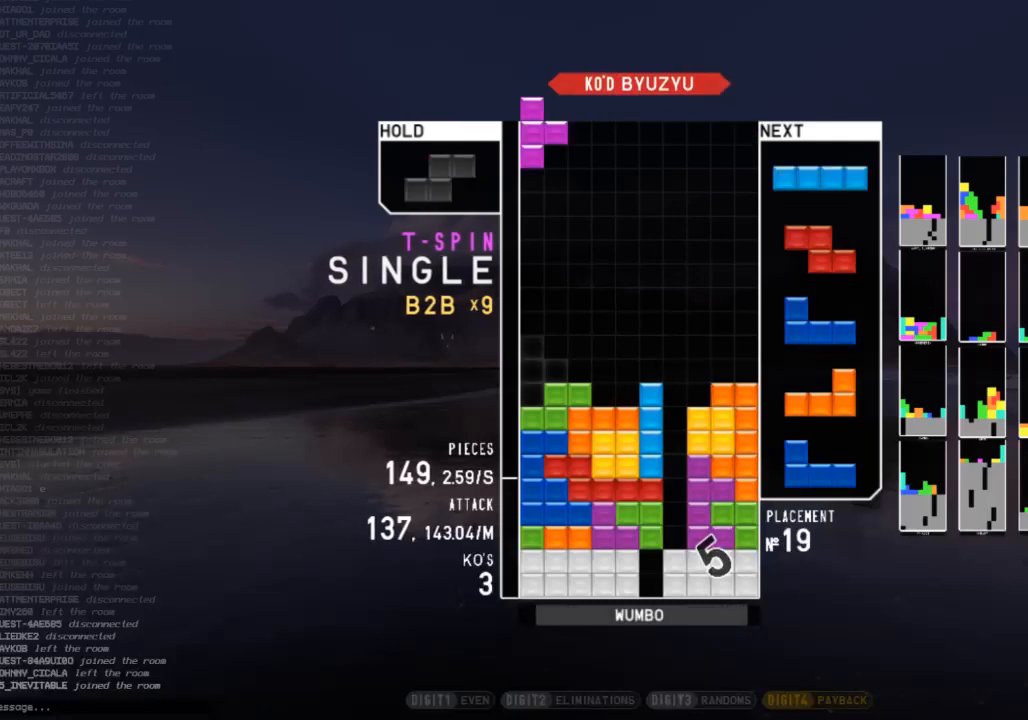
{"keys": ["right"], "events": [[67, "down", "down"], [100, "x", "up"], [167, "down", "up"], [200, "c", "down"], [233, "down", "down"], [300, "c", "up"], [333, "down", "up"], [333, "left", "down"], [467, "left", "up"], [467, "right", "down"]]}